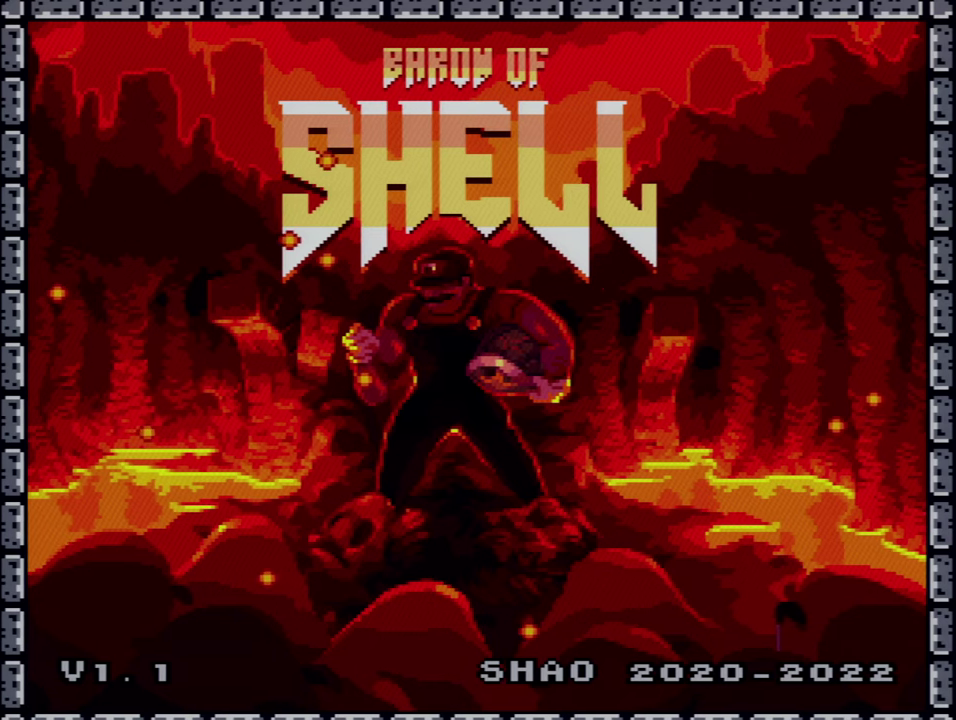
Gameplay with a controller (Nintendo layout); each line is a JSON object with the inputs held at the frame after it. "events" lists button and stick changes between this image and that frame as [ms after this image, input, new state], when the widget could be followed in between. Not read: L3 R3.
{"buttons": ["A"], "events": [[384, "A", "down"]]}
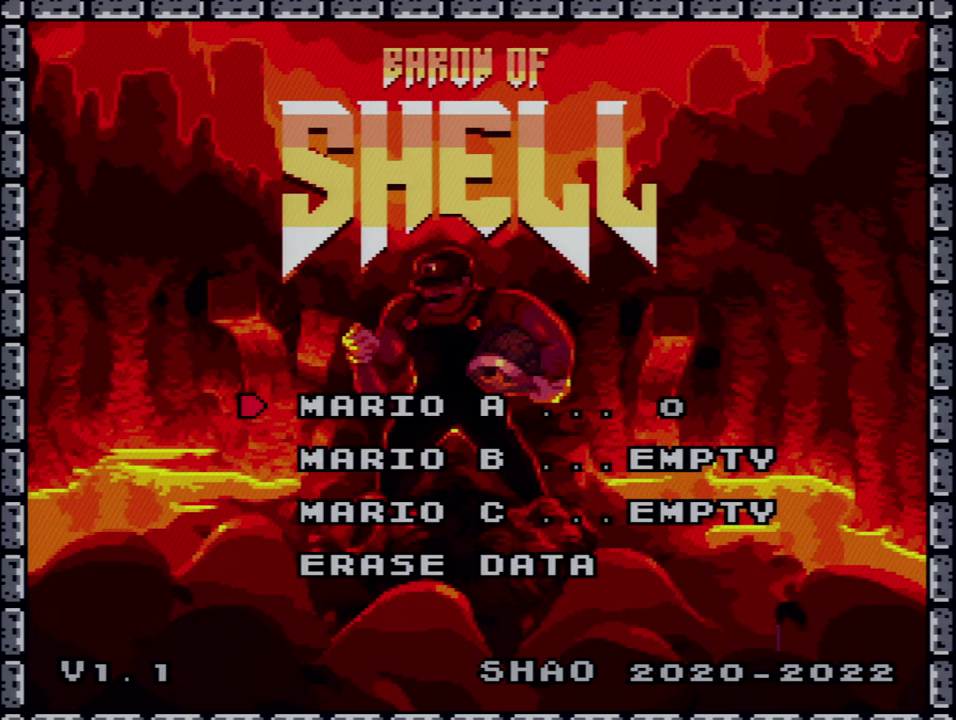
{"buttons": [], "events": [[17, "A", "up"], [317, "DPAD_DOWN", "down"], [450, "DPAD_DOWN", "up"]]}
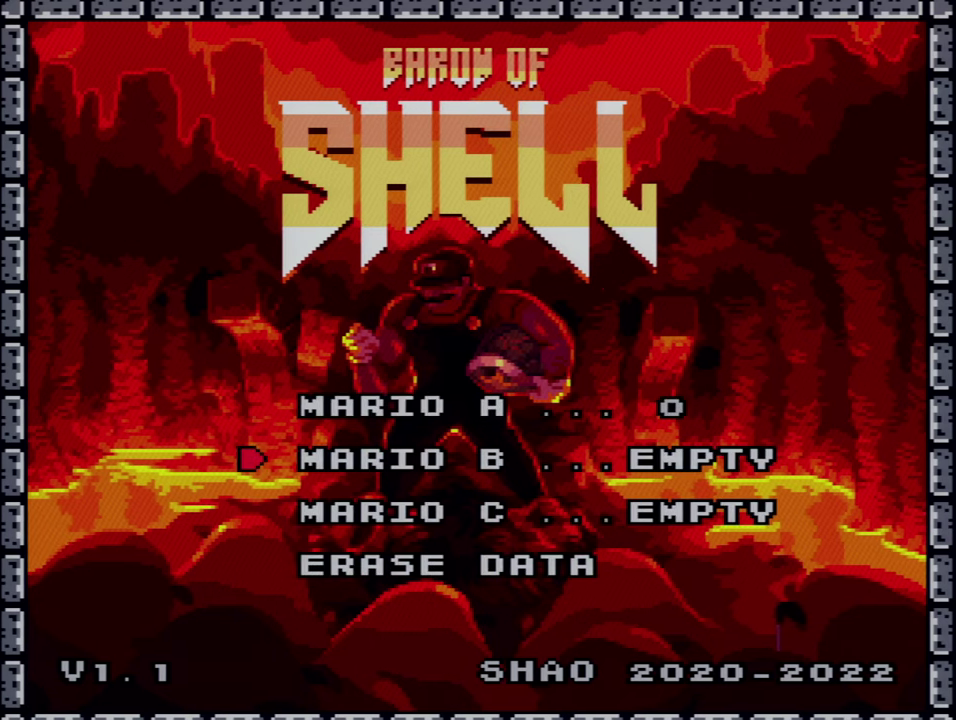
{"buttons": [], "events": [[100, "DPAD_DOWN", "down"], [167, "DPAD_DOWN", "up"], [284, "DPAD_DOWN", "down"], [417, "DPAD_DOWN", "up"]]}
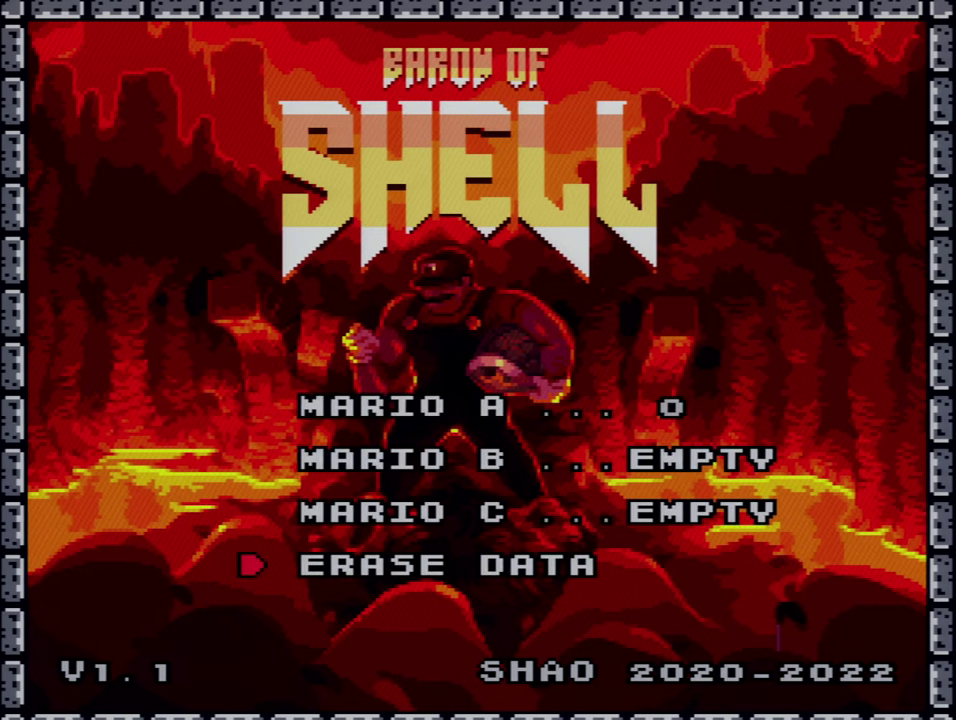
{"buttons": [], "events": [[334, "A", "down"], [483, "A", "up"]]}
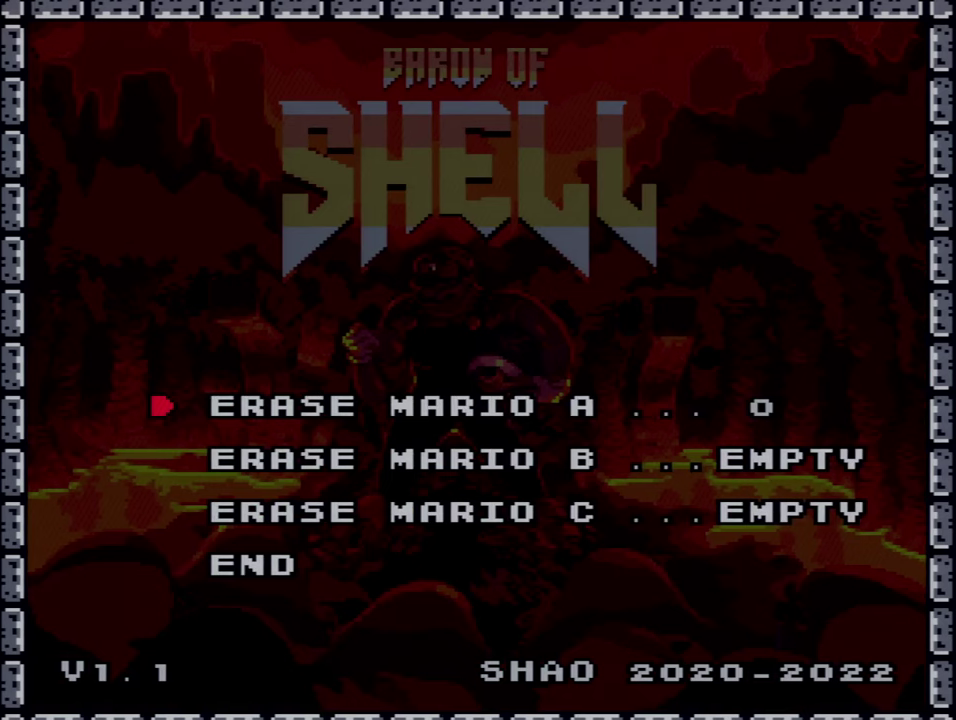
{"buttons": [], "events": [[316, "A", "down"], [450, "A", "up"]]}
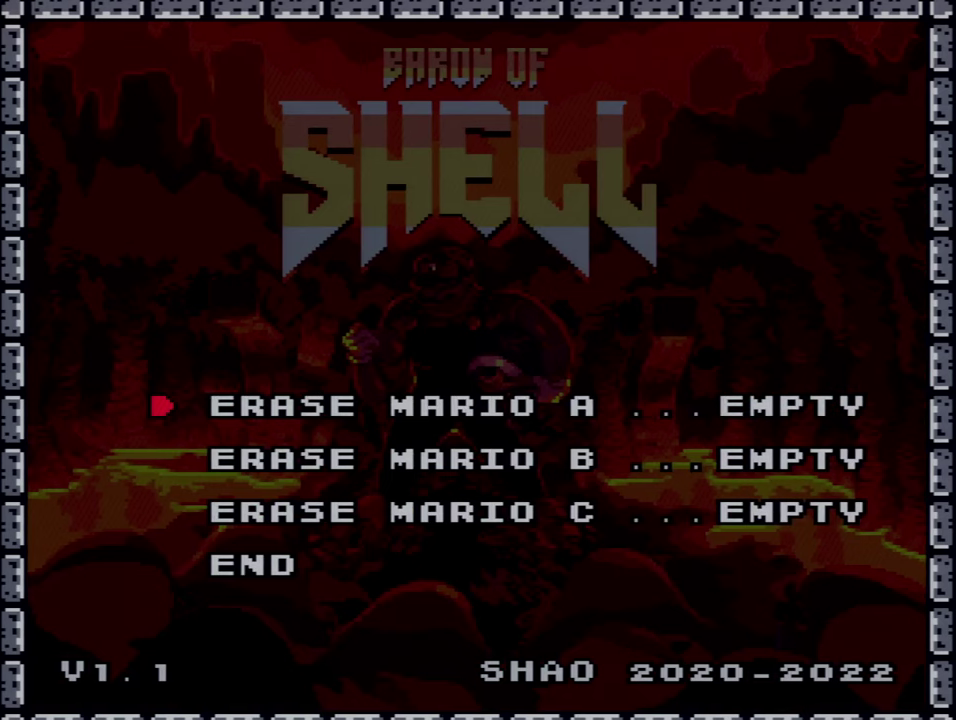
{"buttons": ["DPAD_DOWN"], "events": [[166, "DPAD_DOWN", "down"], [283, "DPAD_DOWN", "up"], [416, "DPAD_DOWN", "down"]]}
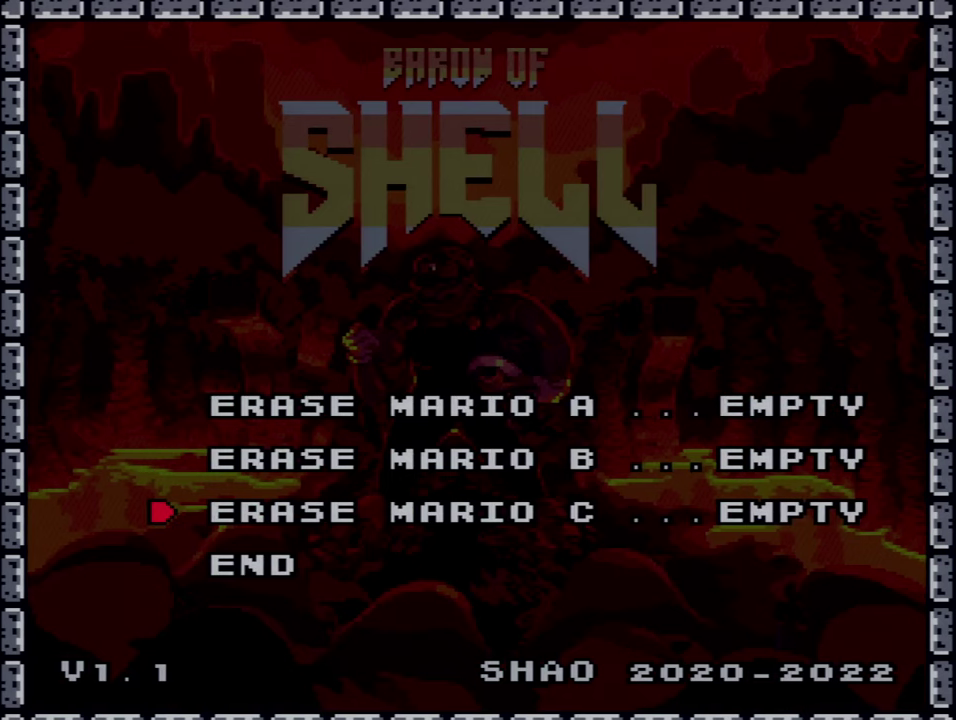
{"buttons": ["A"], "events": [[50, "DPAD_DOWN", "up"], [133, "DPAD_DOWN", "down"], [266, "DPAD_DOWN", "up"], [383, "A", "down"]]}
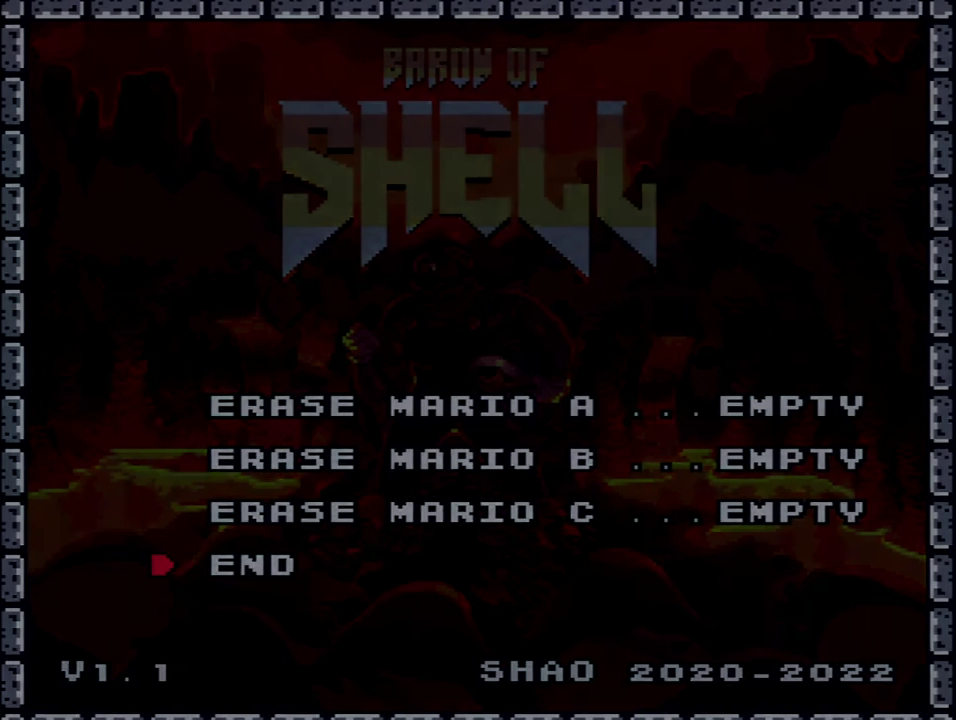
{"buttons": [], "events": [[16, "A", "up"]]}